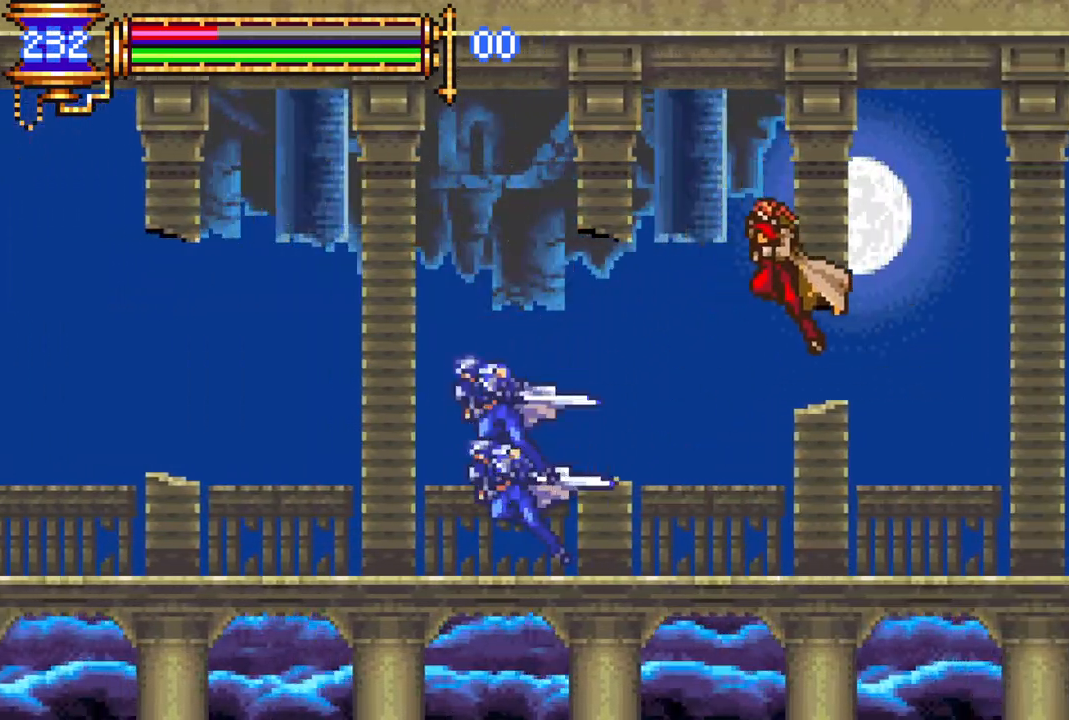
Gameplay with a controller (PlayStation layout); each line is a JSON object with the inputs held at the frame after it. "events" lists button and stick changes between this image and that frame as [ms after this image, input, new state], when the widget could be followed in between.
{"buttons": [], "left_stick": "center", "right_stick": "center", "events": [[17, "L1", "up"], [233, "CROSS", "up"], [283, "R1", "up"], [400, "DPAD_LEFT", "up"]]}
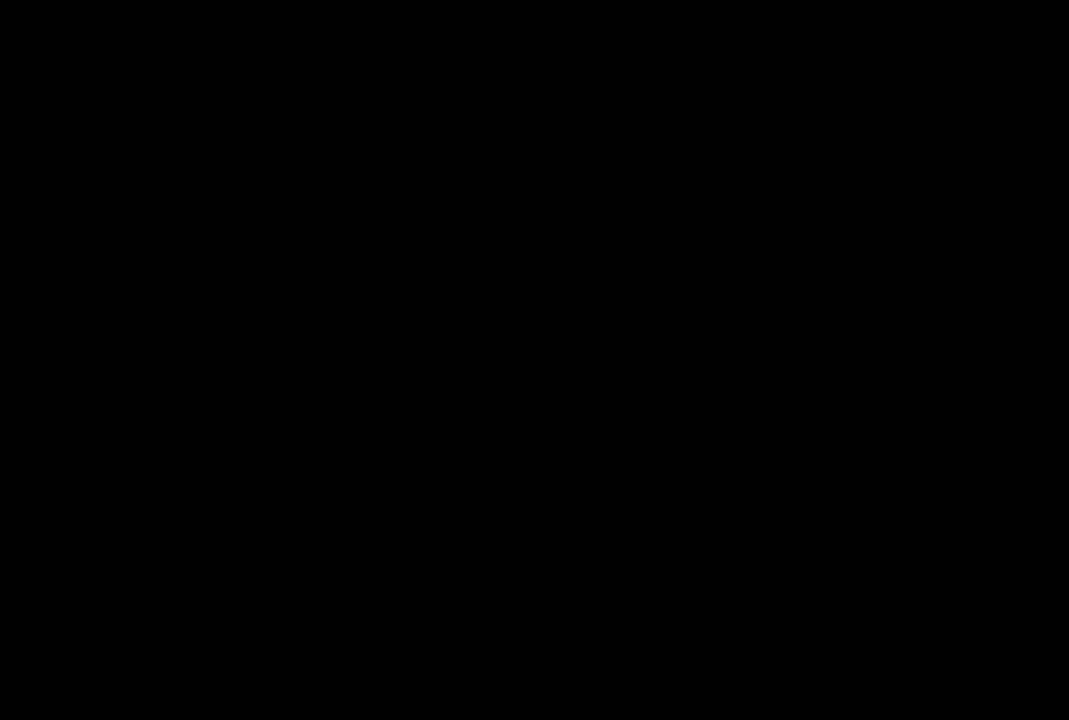
{"buttons": [], "left_stick": "center", "right_stick": "center", "events": [[183, "DPAD_DOWN", "down"], [250, "DPAD_DOWN", "up"], [317, "DPAD_DOWN", "down"], [383, "DPAD_DOWN", "up"]]}
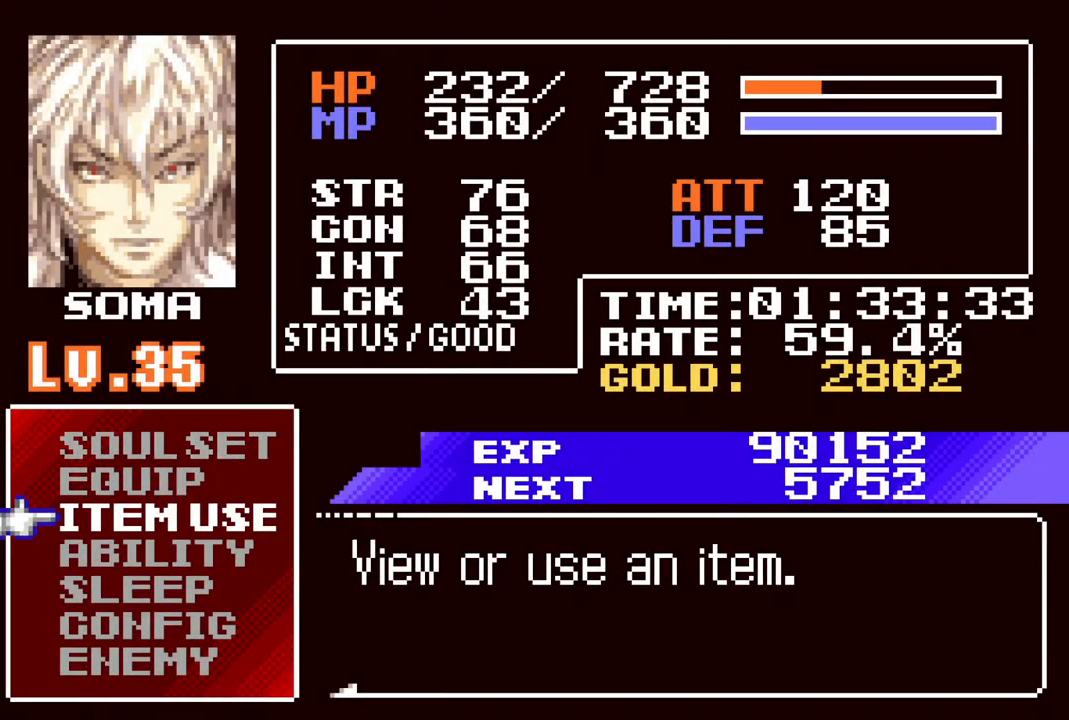
{"buttons": ["DPAD_DOWN"], "left_stick": "center", "right_stick": "center", "events": [[67, "CROSS", "down"], [117, "CROSS", "up"], [367, "DPAD_DOWN", "down"], [433, "DPAD_DOWN", "up"], [500, "DPAD_DOWN", "down"]]}
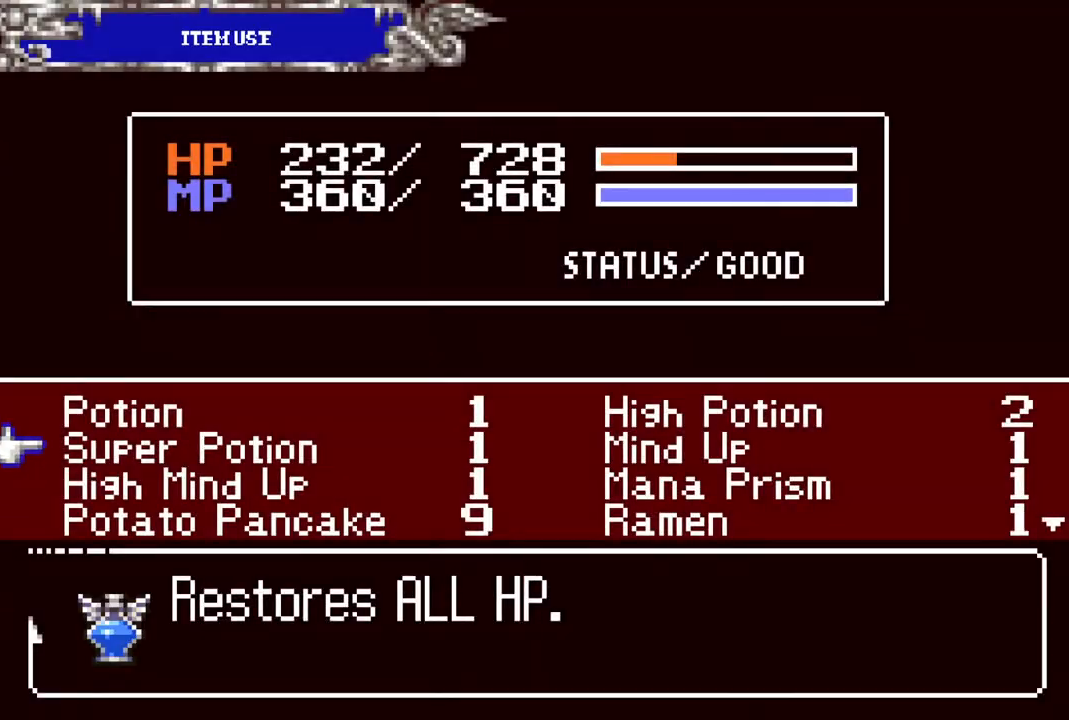
{"buttons": ["DPAD_DOWN"], "left_stick": "center", "right_stick": "center", "events": [[83, "DPAD_DOWN", "up"], [167, "DPAD_DOWN", "down"], [250, "DPAD_DOWN", "up"], [317, "DPAD_DOWN", "down"], [400, "DPAD_DOWN", "up"], [467, "DPAD_DOWN", "down"]]}
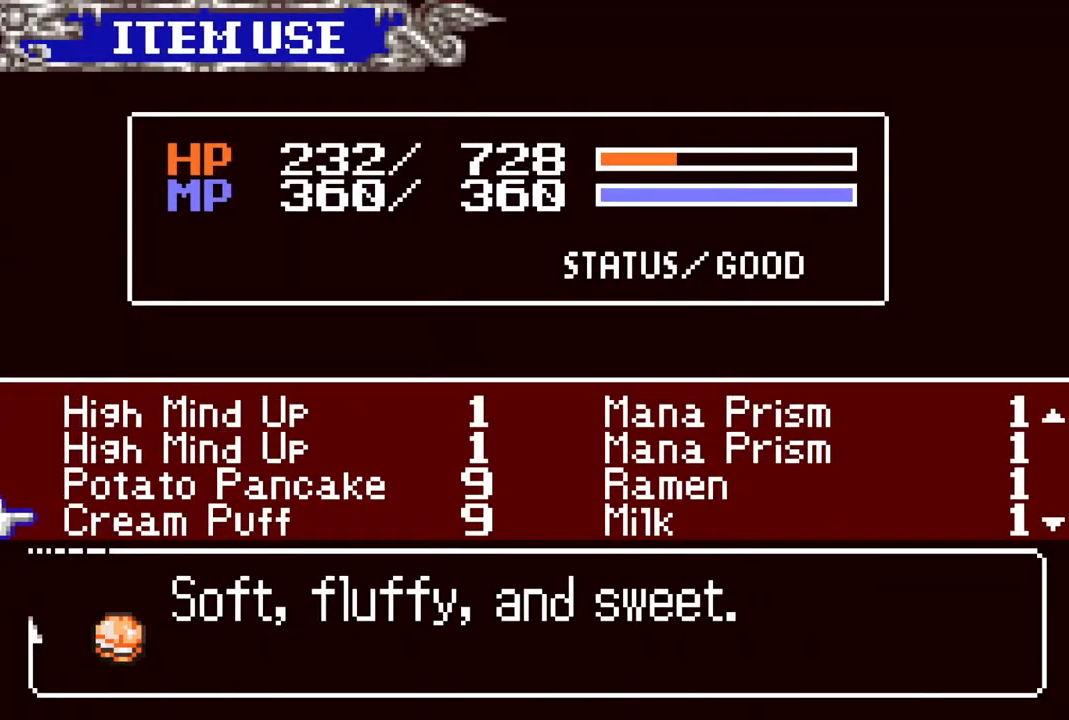
{"buttons": [], "left_stick": "center", "right_stick": "center", "events": [[50, "DPAD_DOWN", "up"], [217, "DPAD_UP", "down"], [317, "DPAD_UP", "up"], [367, "DPAD_UP", "down"], [467, "DPAD_UP", "up"]]}
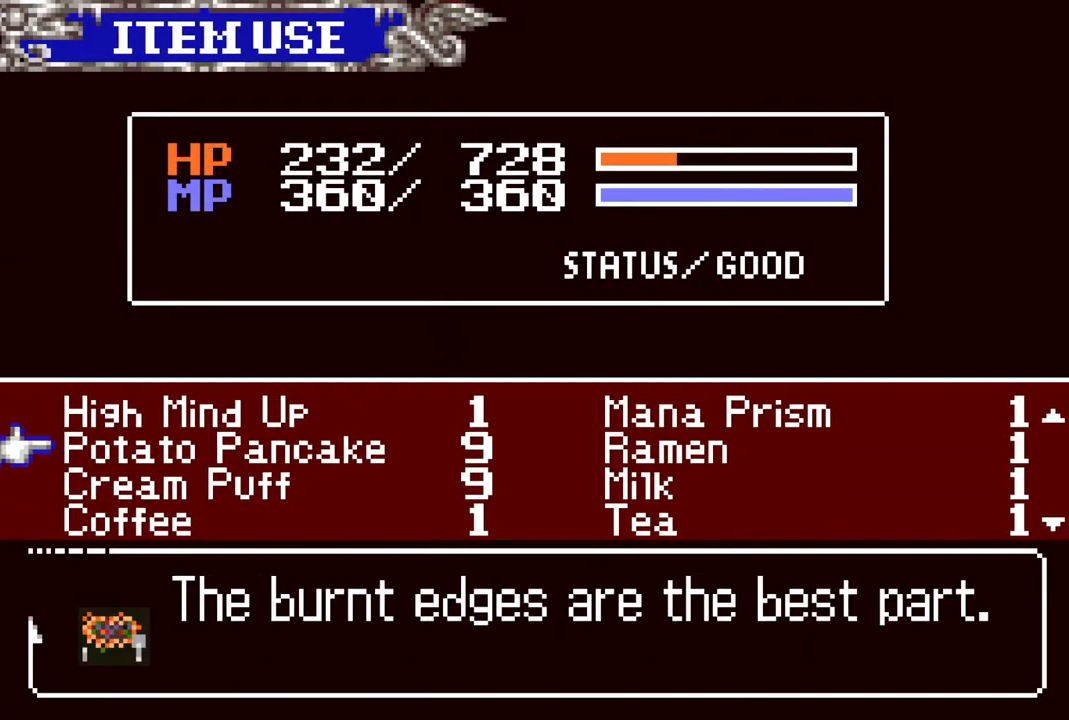
{"buttons": [], "left_stick": "center", "right_stick": "center", "events": [[117, "CROSS", "down"], [183, "CROSS", "up"], [267, "CIRCLE", "down"], [383, "CIRCLE", "up"]]}
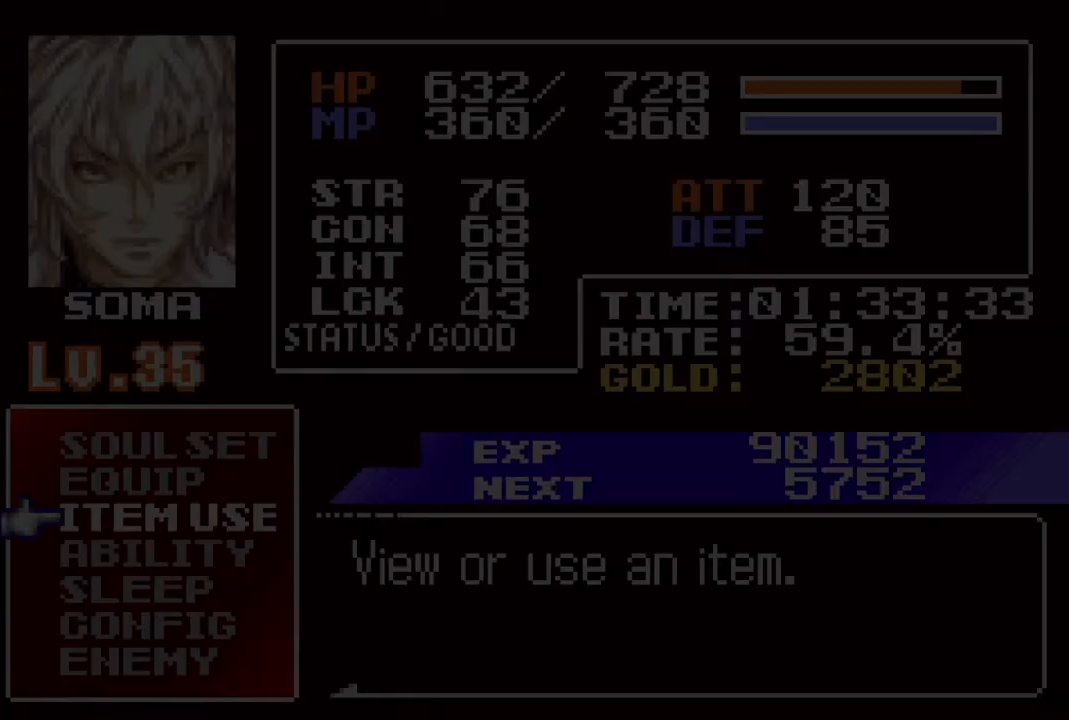
{"buttons": ["DPAD_RIGHT"], "left_stick": "center", "right_stick": "center", "events": [[100, "CIRCLE", "down"], [233, "CIRCLE", "up"], [367, "DPAD_RIGHT", "down"]]}
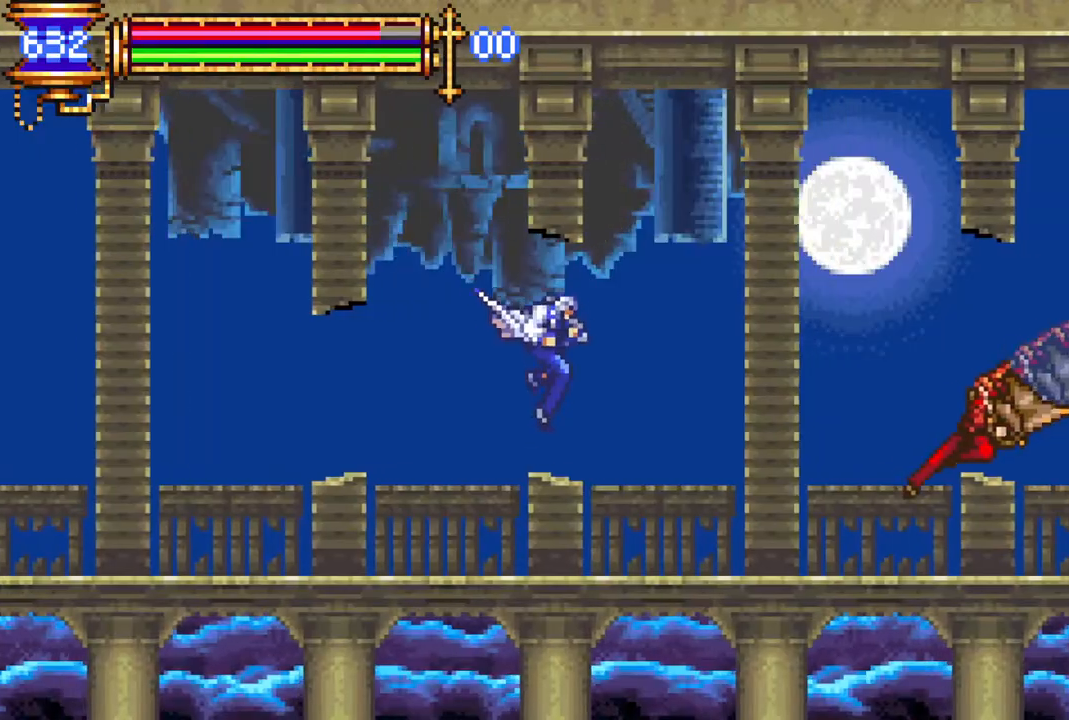
{"buttons": ["DPAD_RIGHT"], "left_stick": "center", "right_stick": "center", "events": [[83, "CROSS", "down"], [117, "R1", "down"], [200, "DPAD_RIGHT", "up"], [200, "DPAD_UP", "down"], [250, "DPAD_RIGHT", "down"], [250, "DPAD_UP", "up"], [417, "CROSS", "up"], [500, "R1", "up"]]}
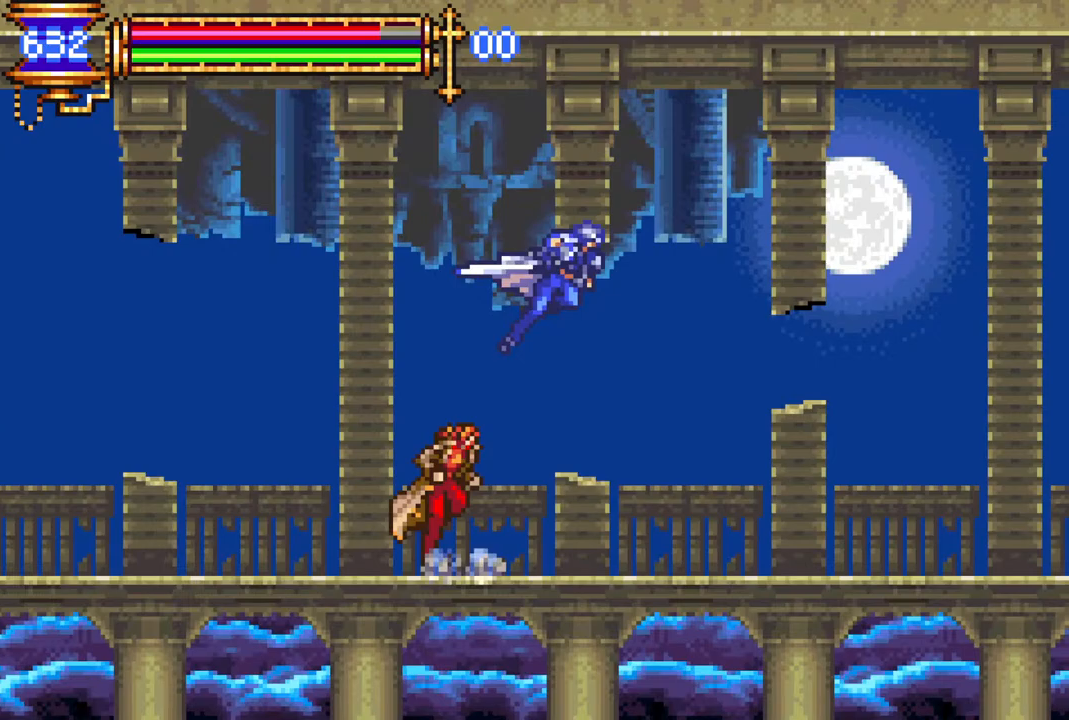
{"buttons": ["DPAD_RIGHT"], "left_stick": "center", "right_stick": "center", "events": [[50, "DPAD_RIGHT", "up"], [133, "DPAD_LEFT", "down"], [167, "CIRCLE", "down"], [233, "DPAD_LEFT", "up"], [283, "CIRCLE", "up"], [383, "DPAD_RIGHT", "down"]]}
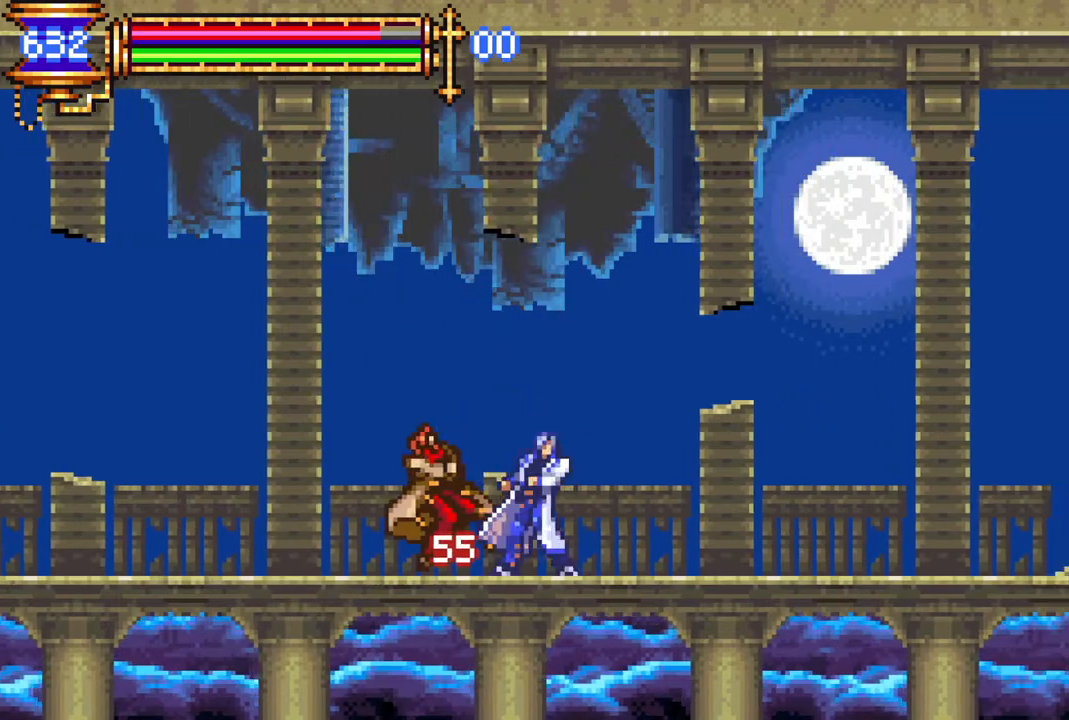
{"buttons": [], "left_stick": "center", "right_stick": "center", "events": [[33, "CROSS", "down"], [50, "R1", "down"], [233, "DPAD_RIGHT", "up"], [300, "DPAD_LEFT", "down"], [433, "DPAD_LEFT", "up"], [450, "CROSS", "up"], [450, "R1", "up"]]}
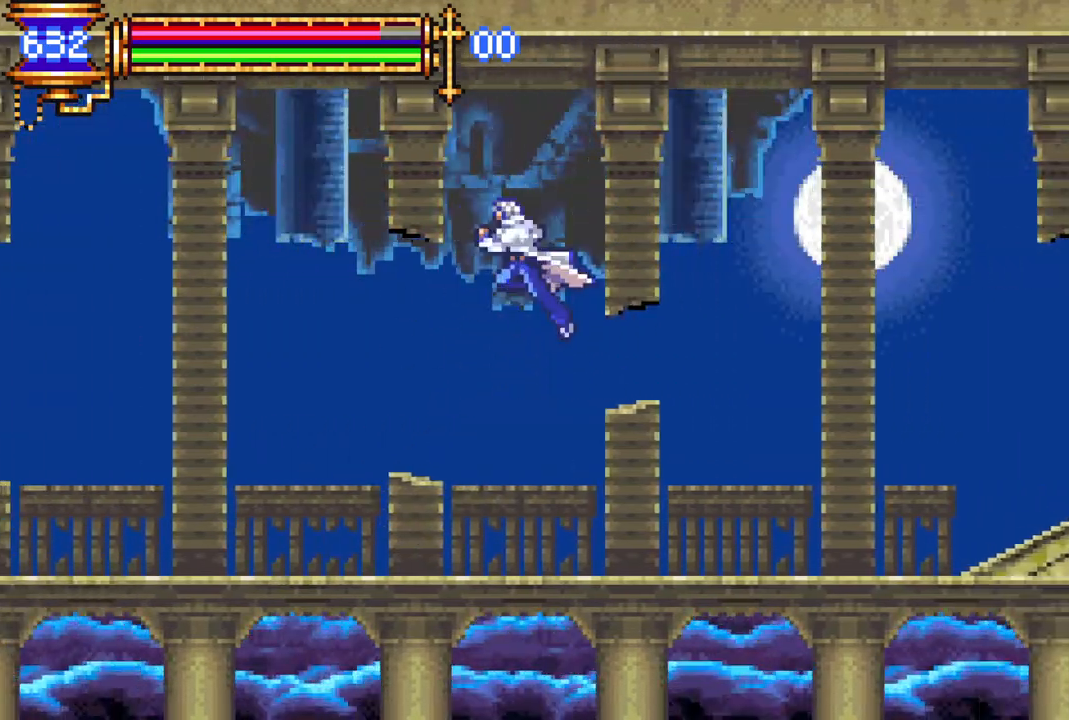
{"buttons": [], "left_stick": "center", "right_stick": "center", "events": [[67, "CIRCLE", "down"], [167, "CIRCLE", "up"], [167, "DPAD_LEFT", "down"], [283, "DPAD_LEFT", "up"]]}
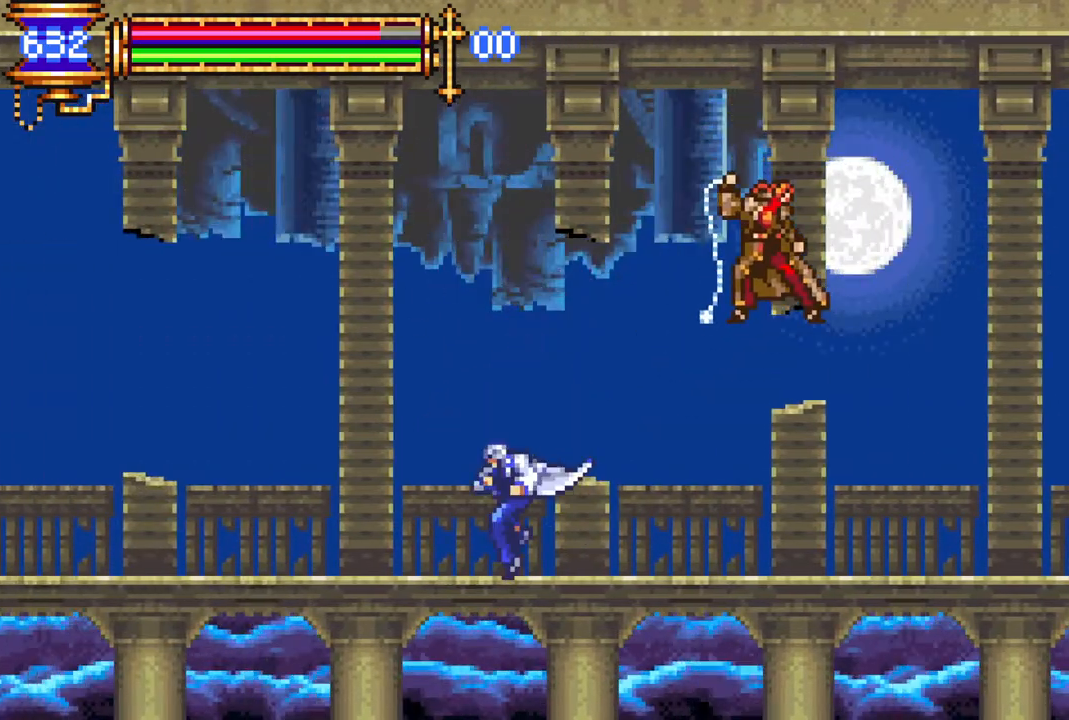
{"buttons": [], "left_stick": "center", "right_stick": "center", "events": [[17, "DPAD_RIGHT", "down"], [233, "CROSS", "down"], [250, "DPAD_UP", "down"], [333, "CROSS", "up"], [367, "DPAD_RIGHT", "up"], [383, "DPAD_UP", "up"]]}
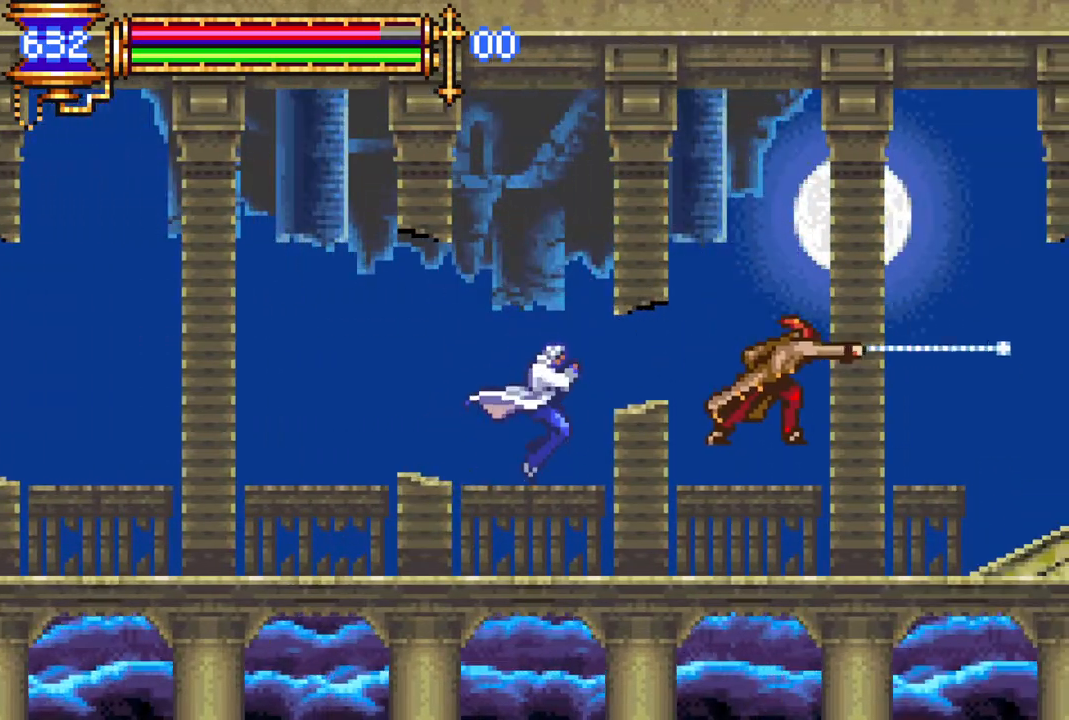
{"buttons": [], "left_stick": "center", "right_stick": "center", "events": [[83, "DPAD_RIGHT", "down"], [267, "DPAD_UP", "down"], [300, "CROSS", "down"], [300, "DPAD_RIGHT", "up"], [350, "CIRCLE", "down"], [350, "CROSS", "up"], [383, "DPAD_UP", "up"], [417, "CIRCLE", "up"]]}
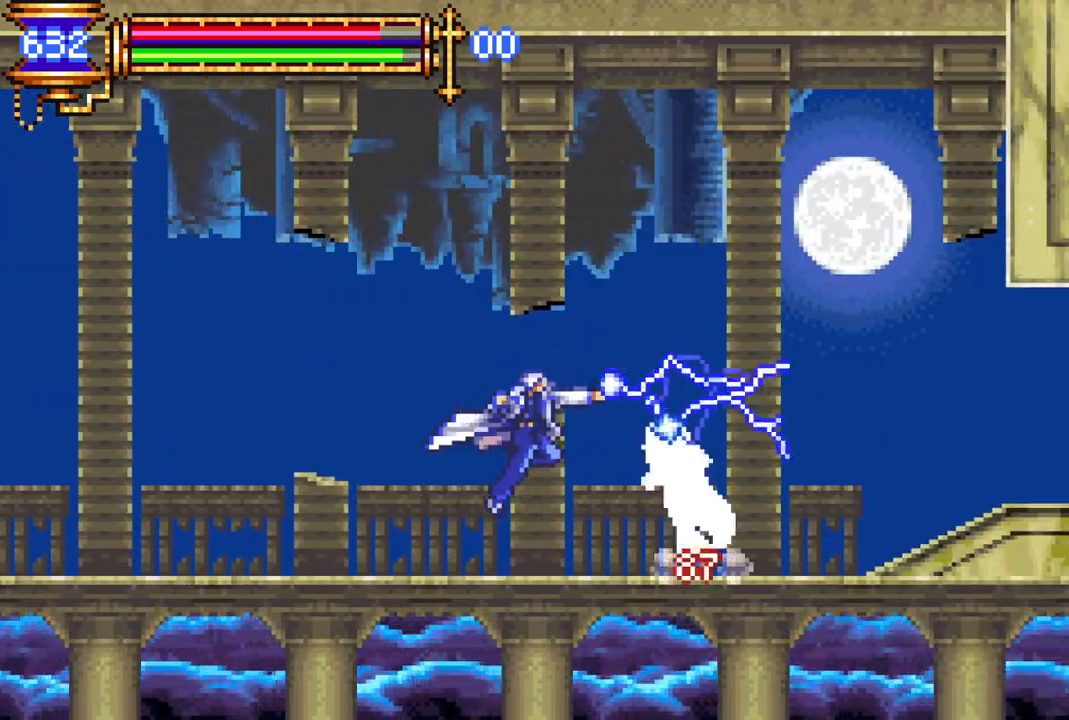
{"buttons": [], "left_stick": "center", "right_stick": "center", "events": [[200, "CIRCLE", "down"], [200, "DPAD_RIGHT", "down"], [217, "DPAD_RIGHT", "up"], [283, "CIRCLE", "up"]]}
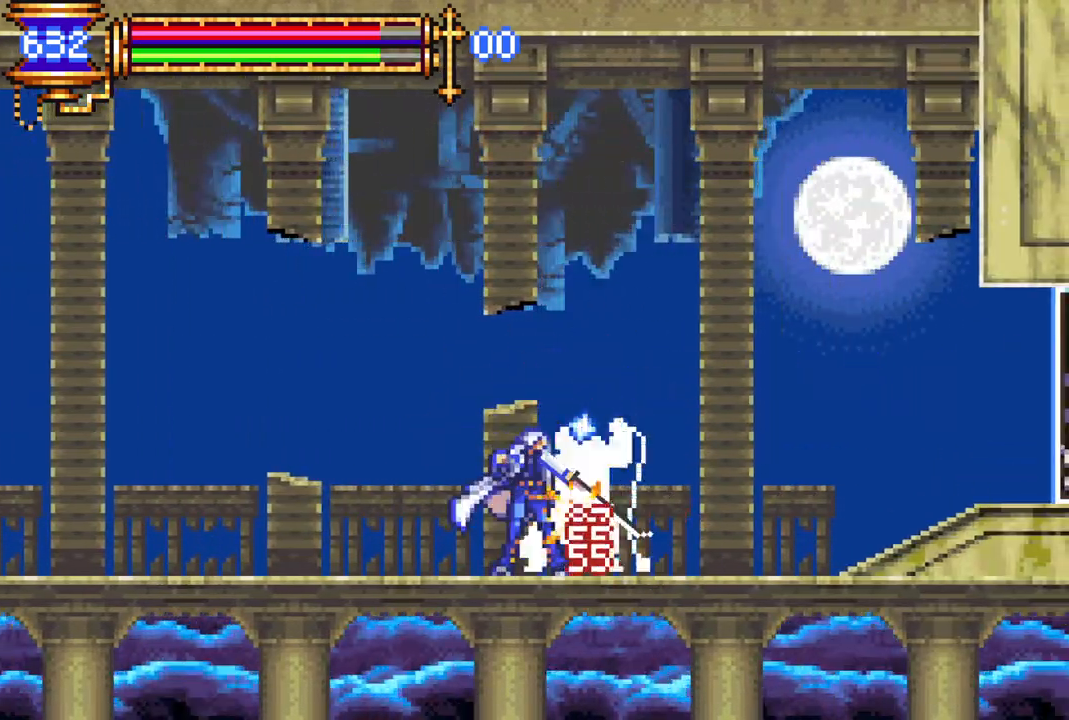
{"buttons": [], "left_stick": "center", "right_stick": "center", "events": [[100, "DPAD_LEFT", "down"], [117, "CROSS", "down"], [133, "R1", "down"], [367, "DPAD_LEFT", "up"], [383, "CROSS", "up"], [400, "R1", "up"]]}
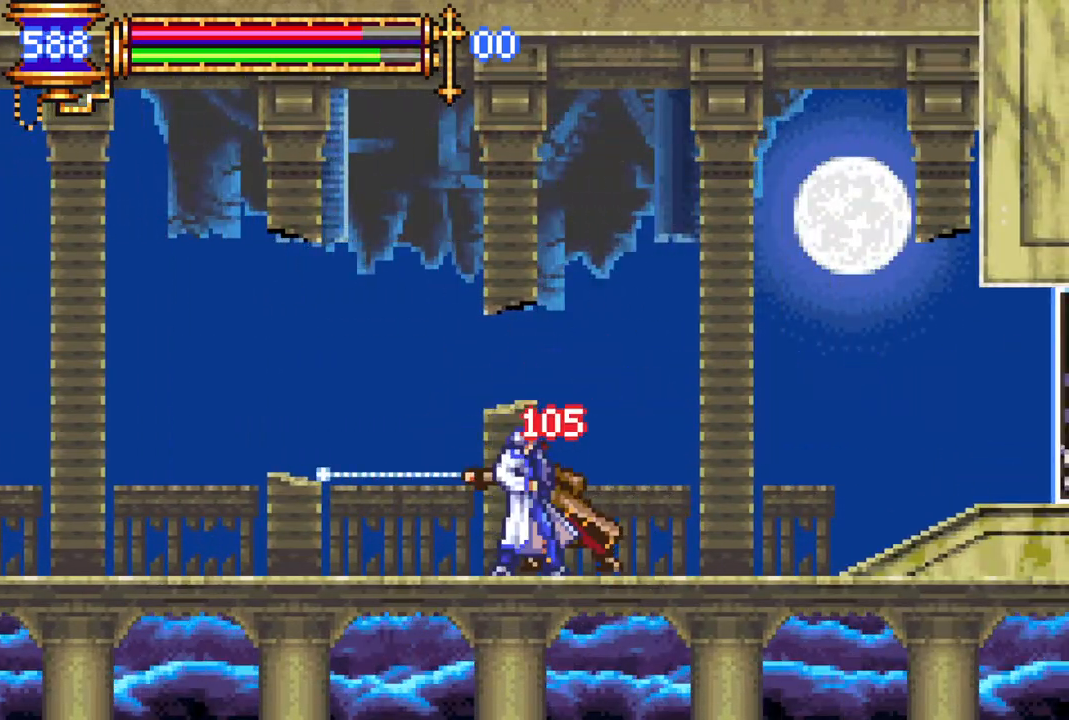
{"buttons": ["CROSS", "DPAD_UP"], "left_stick": "center", "right_stick": "center", "events": [[133, "CIRCLE", "down"], [233, "CIRCLE", "up"], [483, "DPAD_UP", "down"], [500, "CROSS", "down"]]}
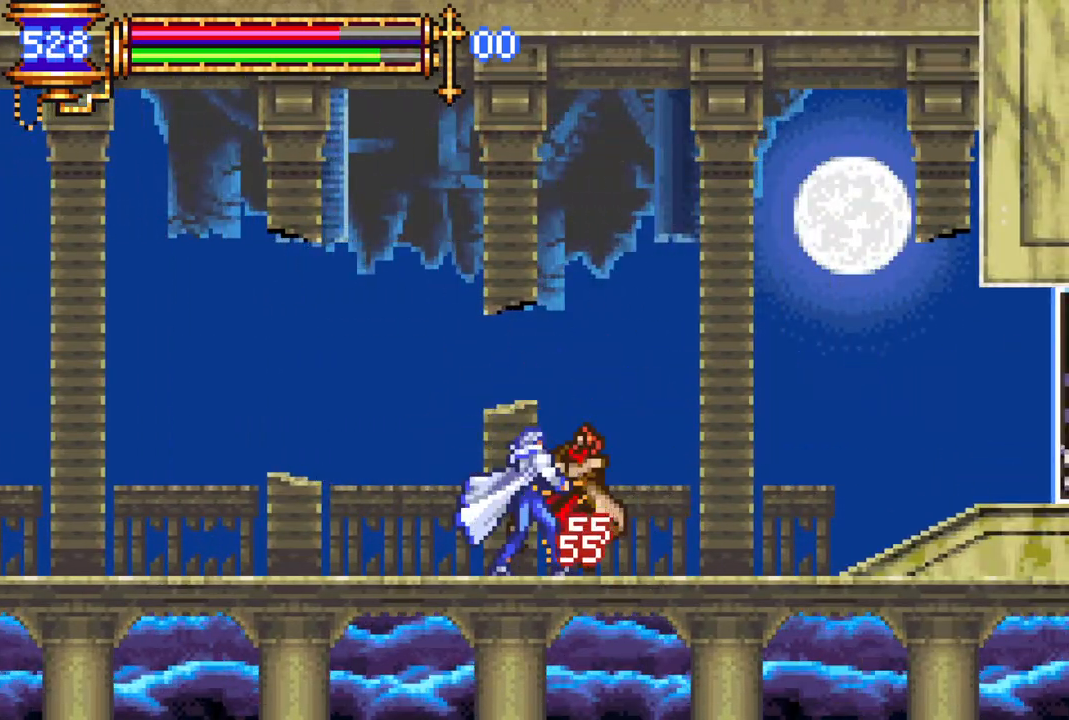
{"buttons": ["CIRCLE", "DPAD_UP"], "left_stick": "center", "right_stick": "center", "events": [[67, "CIRCLE", "down"], [100, "CROSS", "up"], [150, "DPAD_UP", "up"], [183, "CIRCLE", "up"], [417, "DPAD_UP", "down"], [467, "CROSS", "down"], [483, "CIRCLE", "down"], [500, "CROSS", "up"]]}
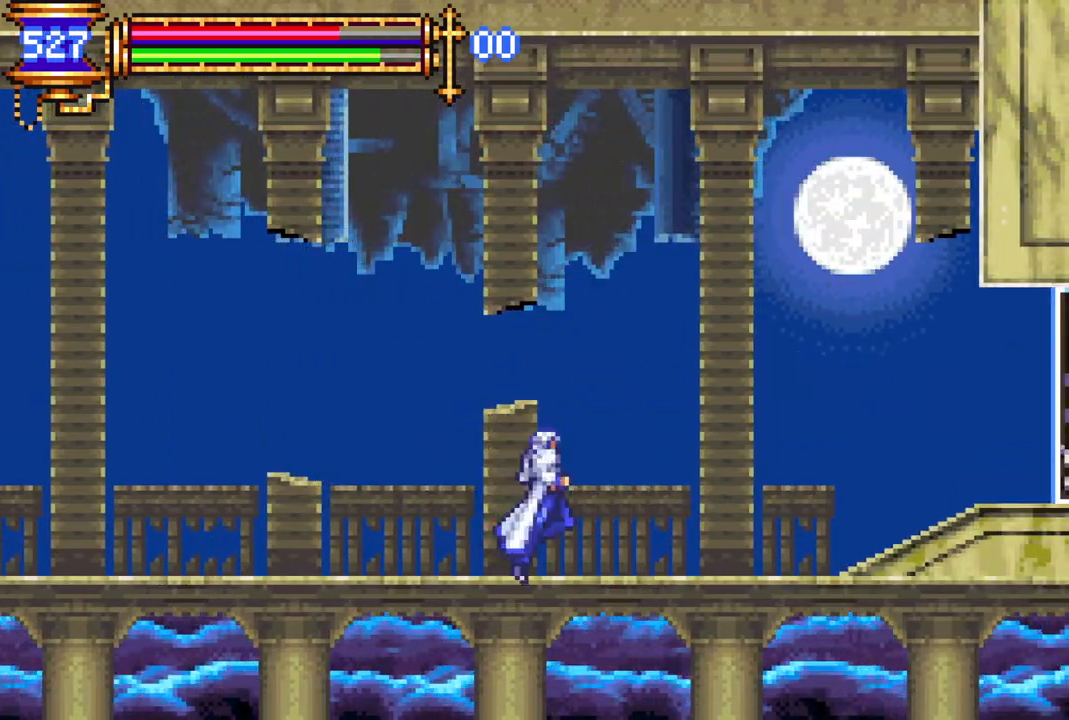
{"buttons": ["DPAD_LEFT"], "left_stick": "center", "right_stick": "center", "events": [[83, "DPAD_UP", "up"], [100, "CIRCLE", "up"], [317, "DPAD_RIGHT", "down"], [433, "DPAD_RIGHT", "up"], [500, "DPAD_LEFT", "down"]]}
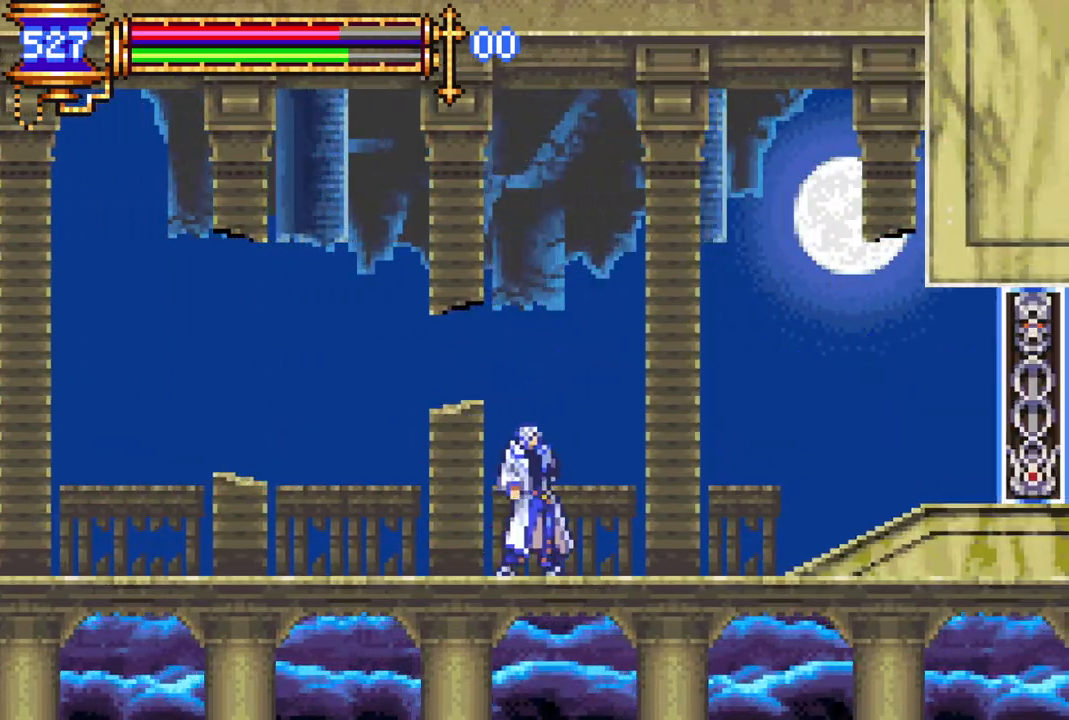
{"buttons": ["DPAD_LEFT"], "left_stick": "center", "right_stick": "center", "events": [[283, "DPAD_LEFT", "up"], [417, "DPAD_LEFT", "down"]]}
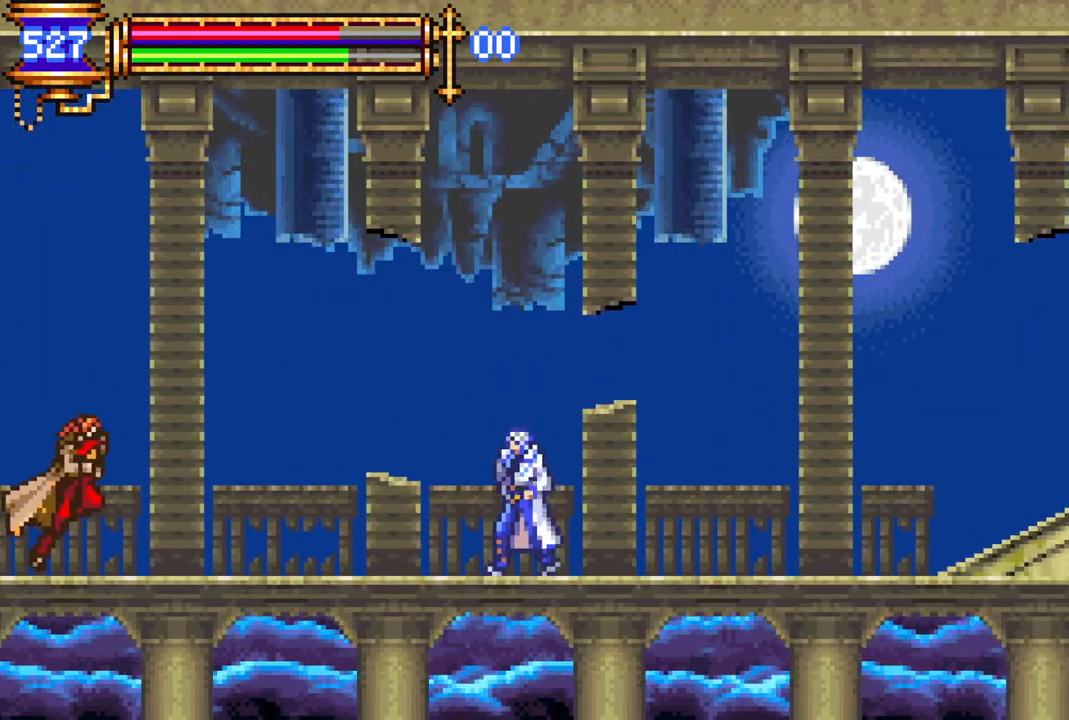
{"buttons": [], "left_stick": "center", "right_stick": "center", "events": [[33, "DPAD_LEFT", "up"], [367, "DPAD_UP", "down"], [400, "CROSS", "down"], [433, "CIRCLE", "down"], [433, "CROSS", "up"], [450, "DPAD_UP", "up"], [467, "CIRCLE", "up"]]}
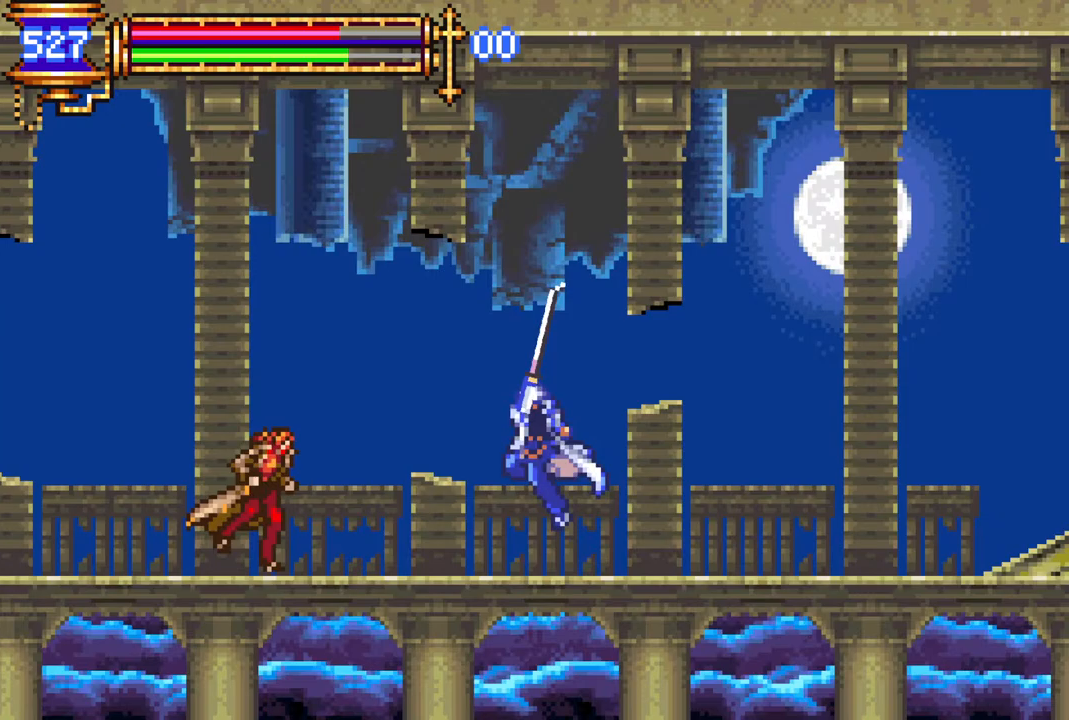
{"buttons": ["CROSS", "R1", "DPAD_RIGHT"], "left_stick": "center", "right_stick": "center", "events": [[233, "DPAD_RIGHT", "down"], [467, "R1", "down"], [500, "CROSS", "down"]]}
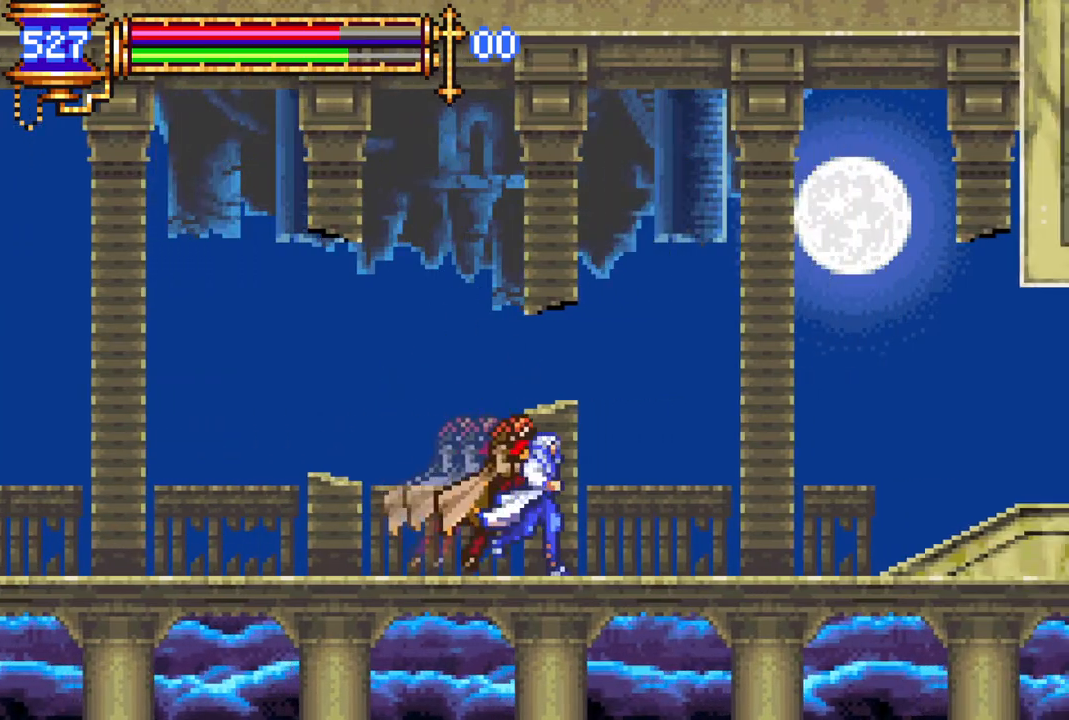
{"buttons": [], "left_stick": "center", "right_stick": "center", "events": [[50, "DPAD_RIGHT", "up"], [100, "DPAD_LEFT", "down"], [417, "CROSS", "up"], [450, "DPAD_LEFT", "up"], [450, "R1", "up"]]}
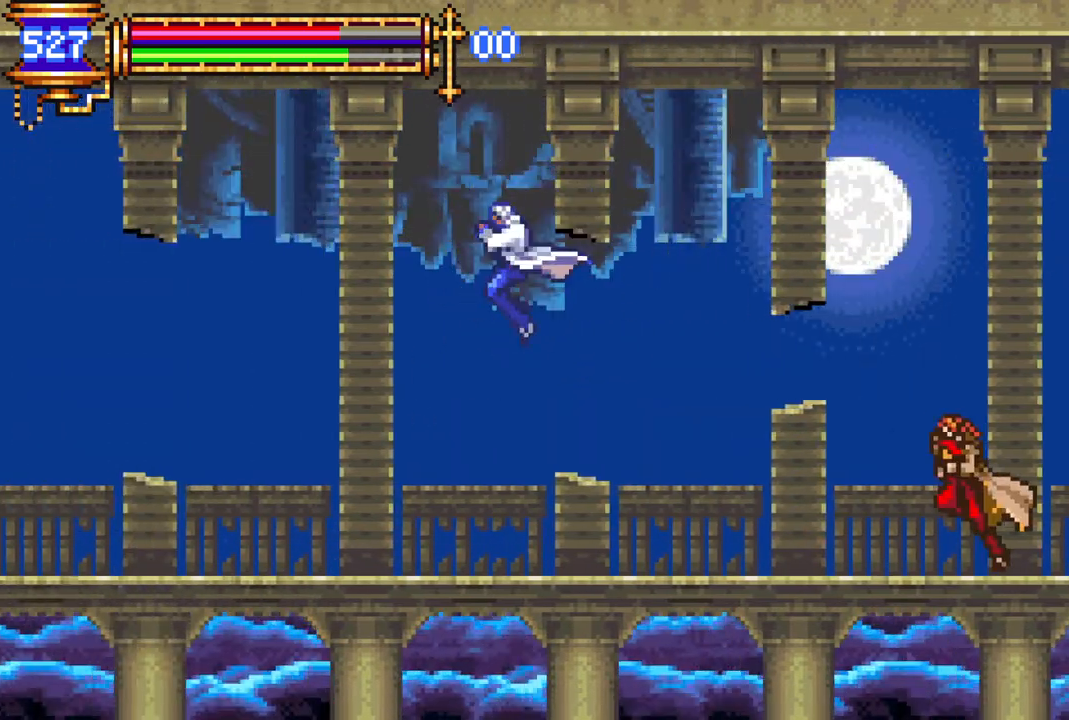
{"buttons": [], "left_stick": "center", "right_stick": "center", "events": [[67, "DPAD_RIGHT", "down"], [400, "DPAD_RIGHT", "up"]]}
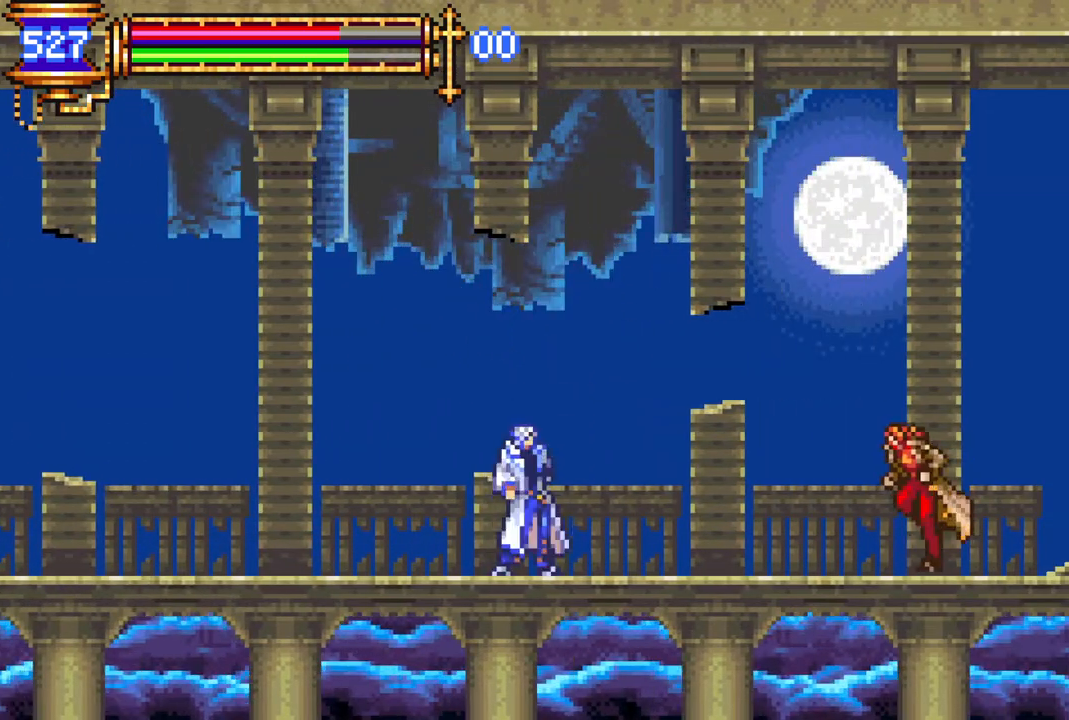
{"buttons": [], "left_stick": "center", "right_stick": "center", "events": [[100, "DPAD_UP", "down"], [117, "CROSS", "down"], [133, "CIRCLE", "down"], [150, "CROSS", "up"], [150, "DPAD_UP", "up"], [167, "CIRCLE", "up"]]}
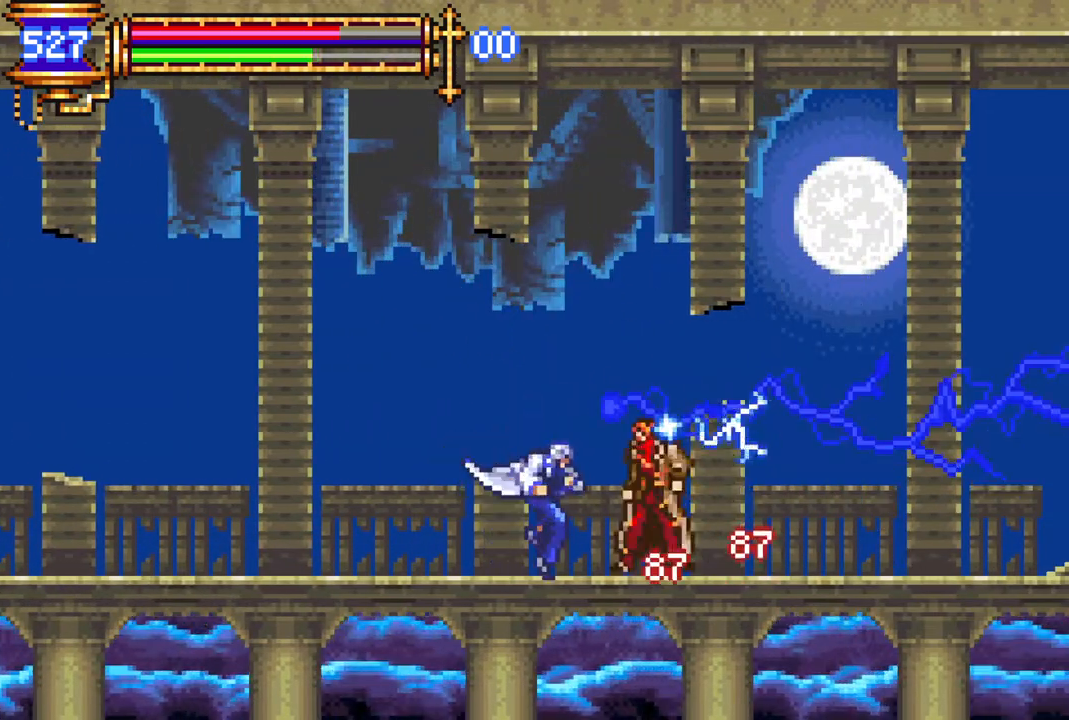
{"buttons": ["CROSS", "R1", "DPAD_RIGHT"], "left_stick": "center", "right_stick": "center", "events": [[33, "DPAD_LEFT", "down"], [50, "CROSS", "down"], [50, "R1", "down"], [133, "DPAD_UP", "down"], [150, "DPAD_LEFT", "up"], [167, "DPAD_UP", "up"], [217, "DPAD_RIGHT", "down"]]}
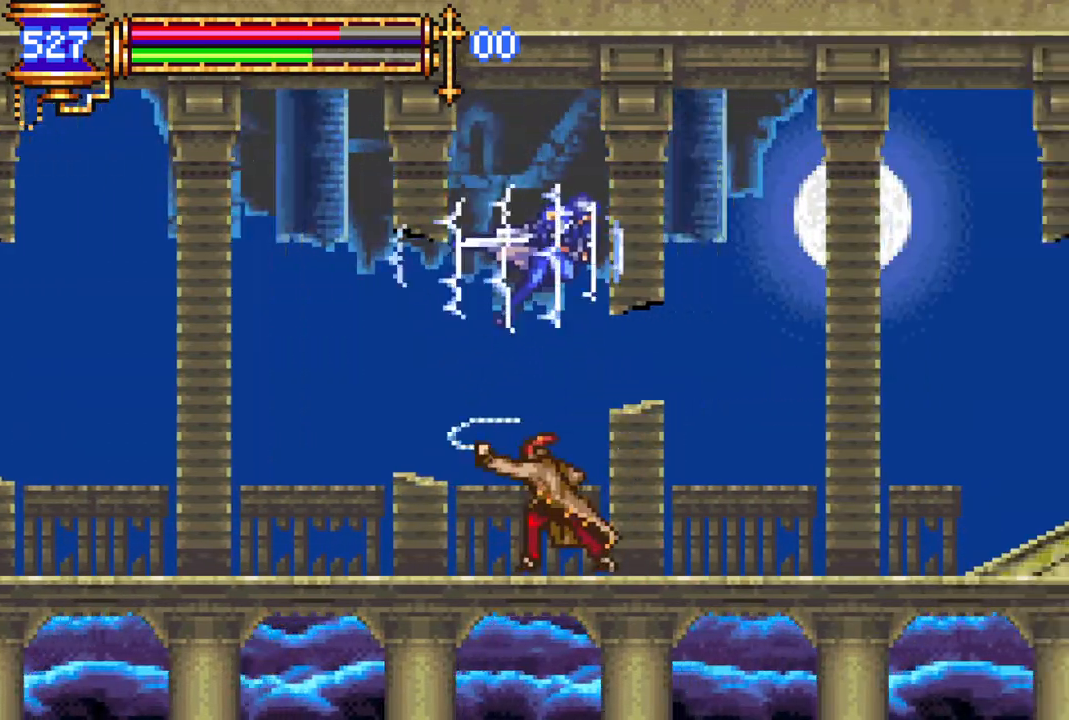
{"buttons": ["CIRCLE", "DPAD_LEFT"], "left_stick": "center", "right_stick": "center", "events": [[167, "CROSS", "up"], [167, "DPAD_RIGHT", "up"], [183, "R1", "up"], [367, "DPAD_LEFT", "down"], [450, "CROSS", "down"], [483, "CIRCLE", "down"], [500, "CROSS", "up"]]}
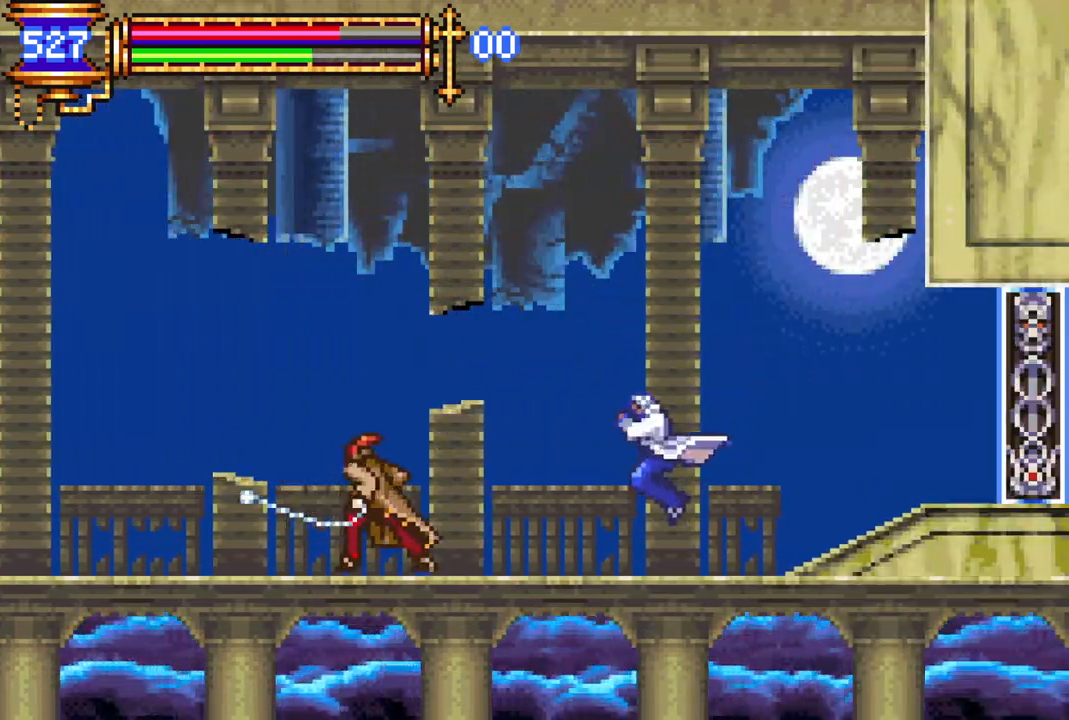
{"buttons": [], "left_stick": "center", "right_stick": "center", "events": [[50, "CIRCLE", "up"], [250, "DPAD_LEFT", "up"], [383, "CROSS", "down"], [433, "CIRCLE", "down"], [450, "CROSS", "up"], [467, "CIRCLE", "up"]]}
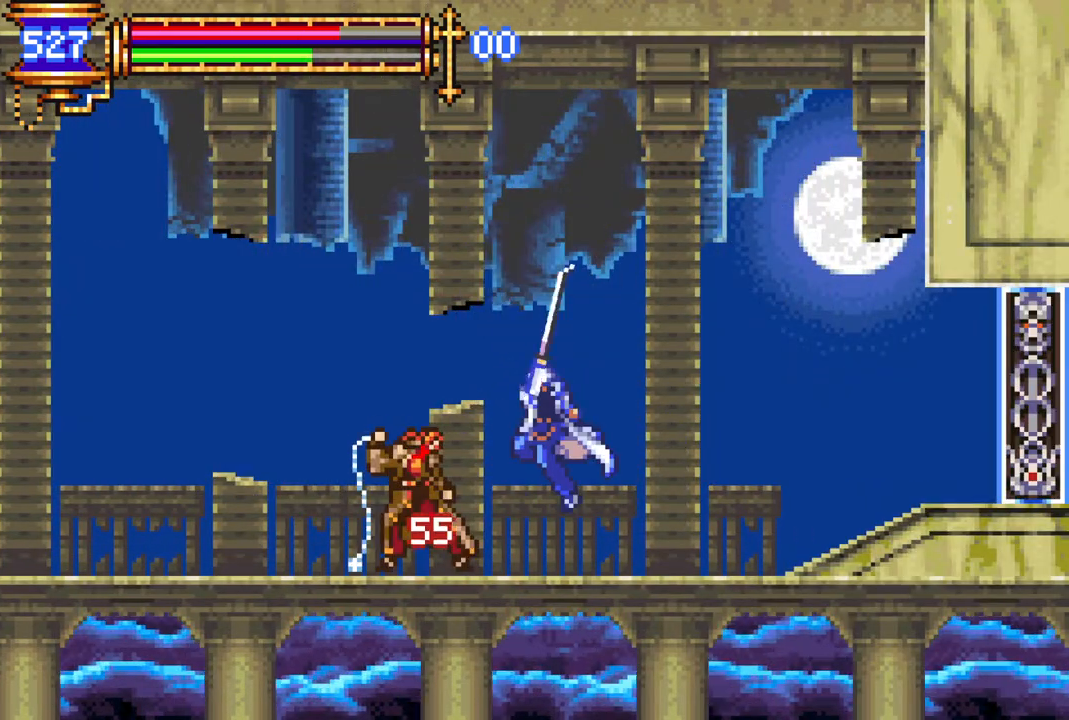
{"buttons": ["CROSS", "R1", "DPAD_RIGHT"], "left_stick": "center", "right_stick": "center", "events": [[183, "DPAD_RIGHT", "down"], [250, "CROSS", "down"], [250, "R1", "down"]]}
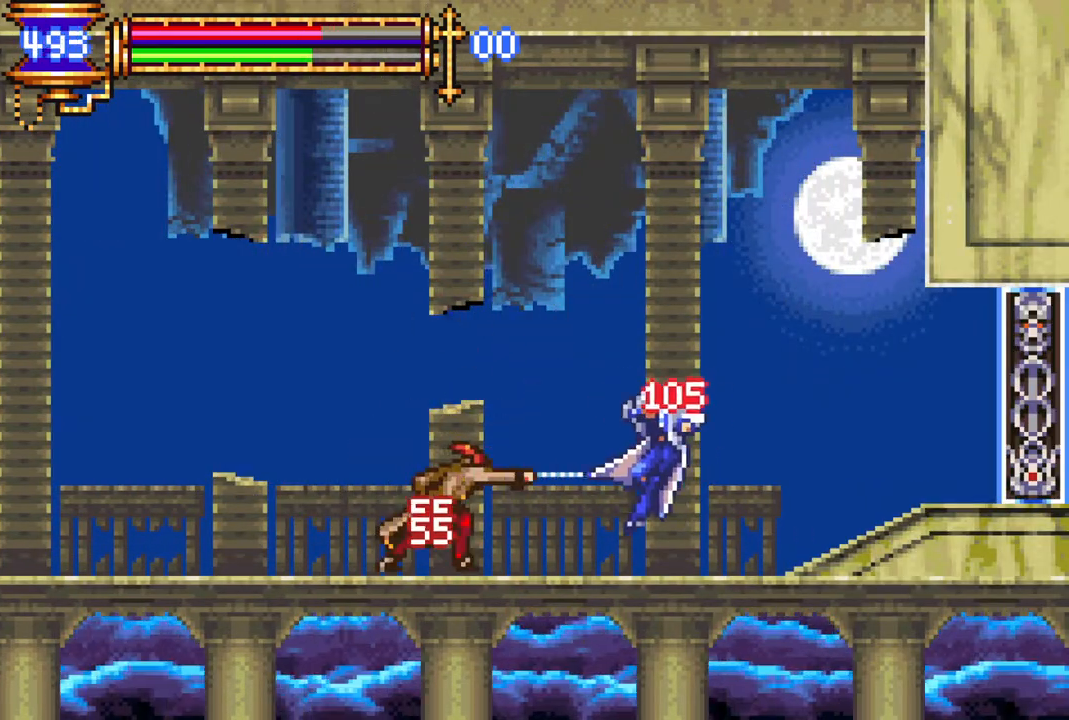
{"buttons": ["DPAD_LEFT"], "left_stick": "center", "right_stick": "center", "events": [[17, "DPAD_RIGHT", "up"], [50, "R1", "up"], [67, "CROSS", "up"], [133, "DPAD_LEFT", "down"], [200, "CROSS", "down"], [250, "CIRCLE", "down"], [267, "CROSS", "up"], [300, "CIRCLE", "up"]]}